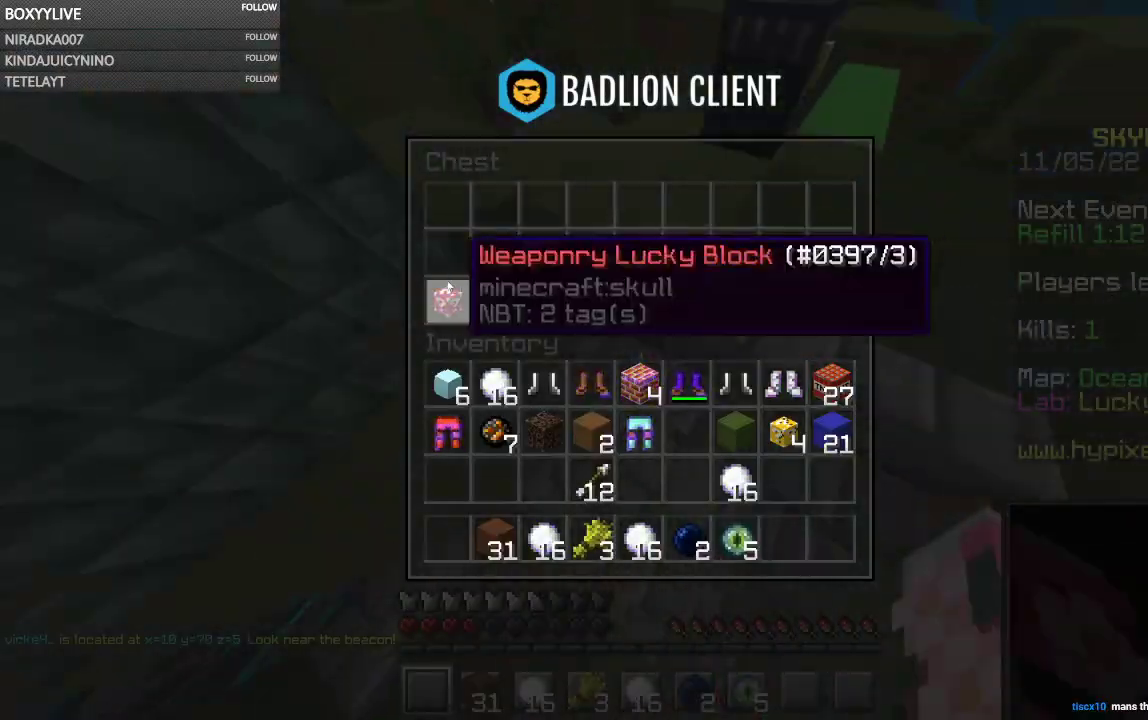
Gameplay with keyboard and mouse; each line is a JSON object with the keys and mouse buttons held at the frame after it. "events" lists presses ("down") and releases ("up") of "a", "d", "s", "space", "w", "mouse_left" and "mouse_right" between this image and that frame as [ms after this image, input, new state], when the widget could be followed in between. "mouse_left", "mouse_right" = the "left", "right" buttons of the "mouse" list. No other keys are recorded. Fast repeated clicks can show as one long hold. Mouse movement is not recorded.
{"keys": [], "mouse": [], "events": []}
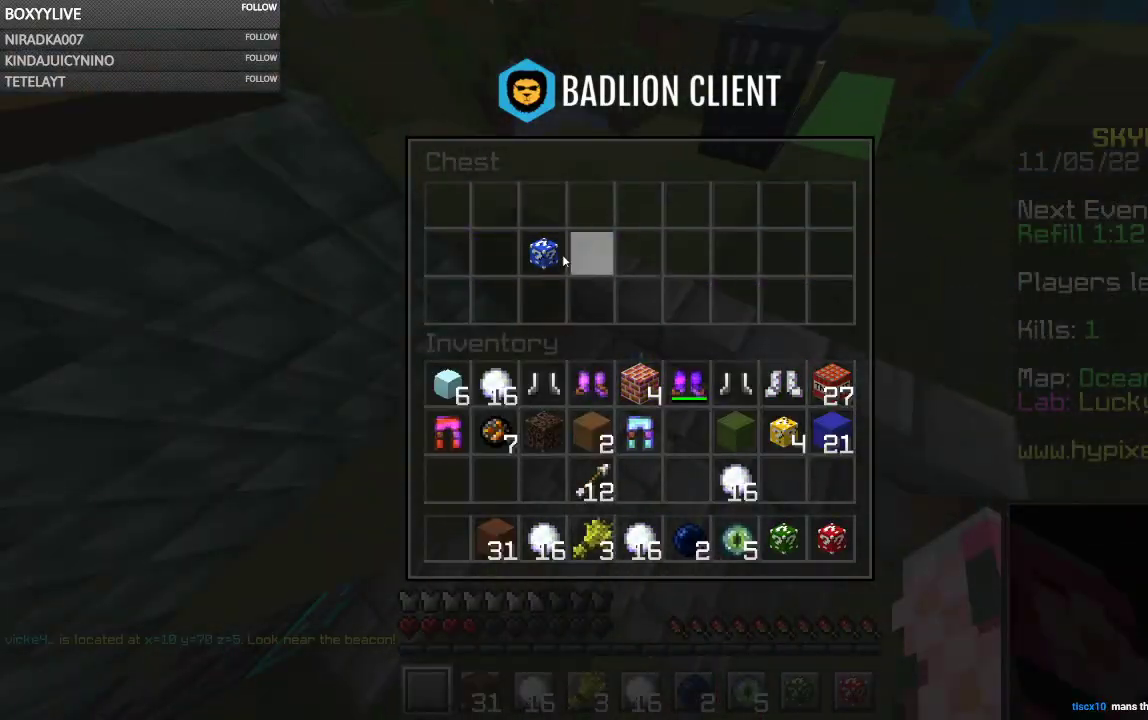
{"keys": [], "mouse": ["right"], "events": [[500, "mouse_right", "down"]]}
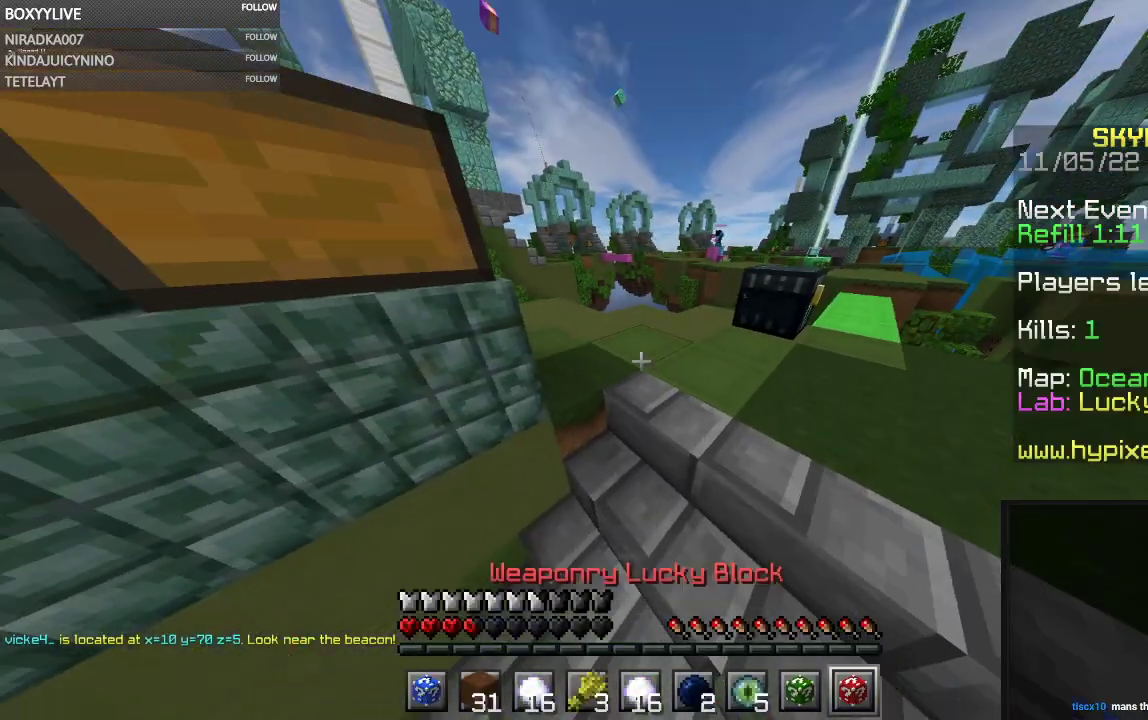
{"keys": [], "mouse": ["left"], "events": [[200, "mouse_left", "down"], [200, "mouse_right", "up"]]}
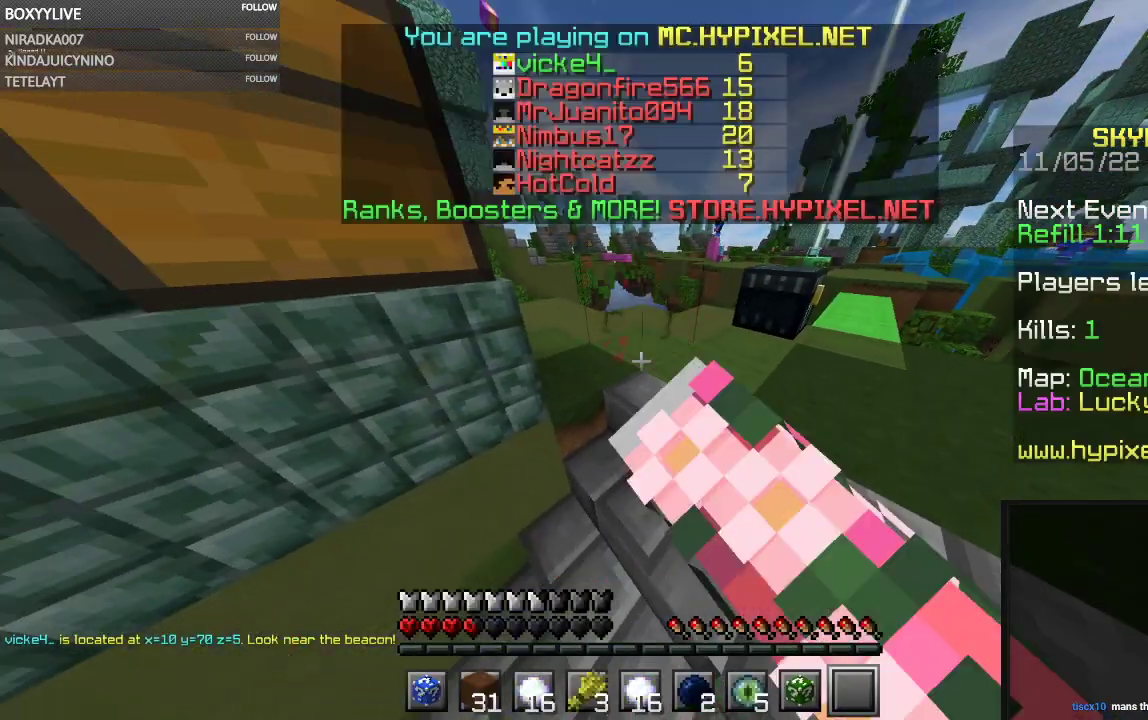
{"keys": ["w"], "mouse": [], "events": [[434, "mouse_left", "up"], [500, "w", "down"]]}
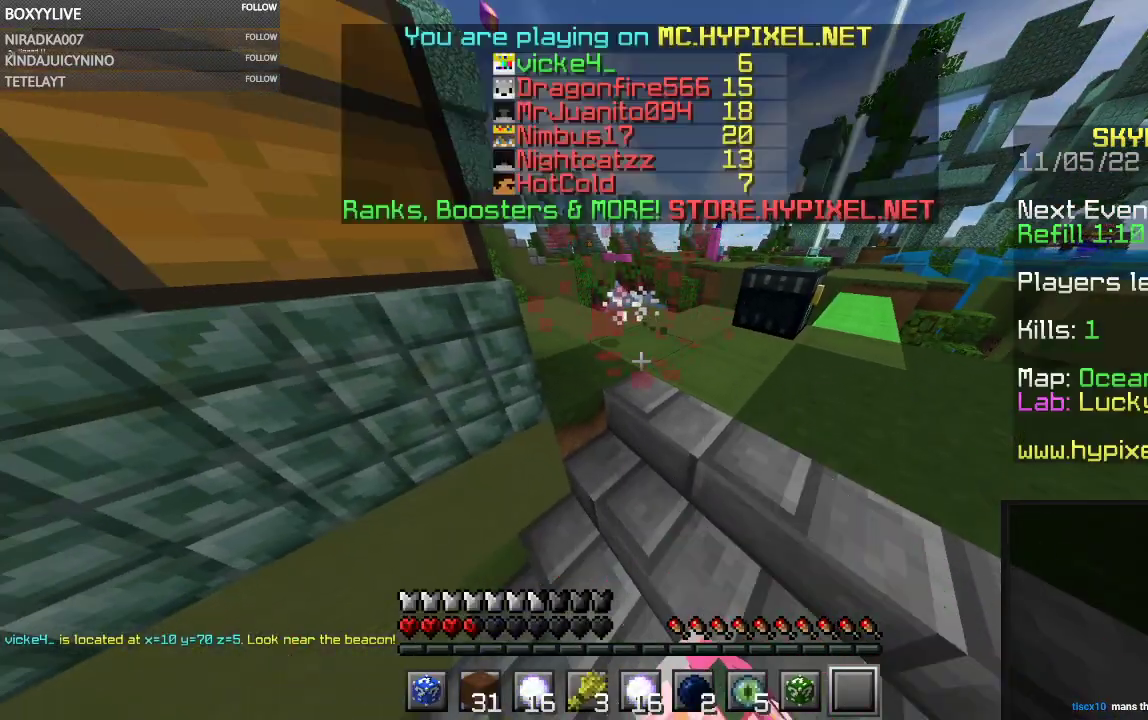
{"keys": [], "mouse": [], "events": [[400, "w", "up"]]}
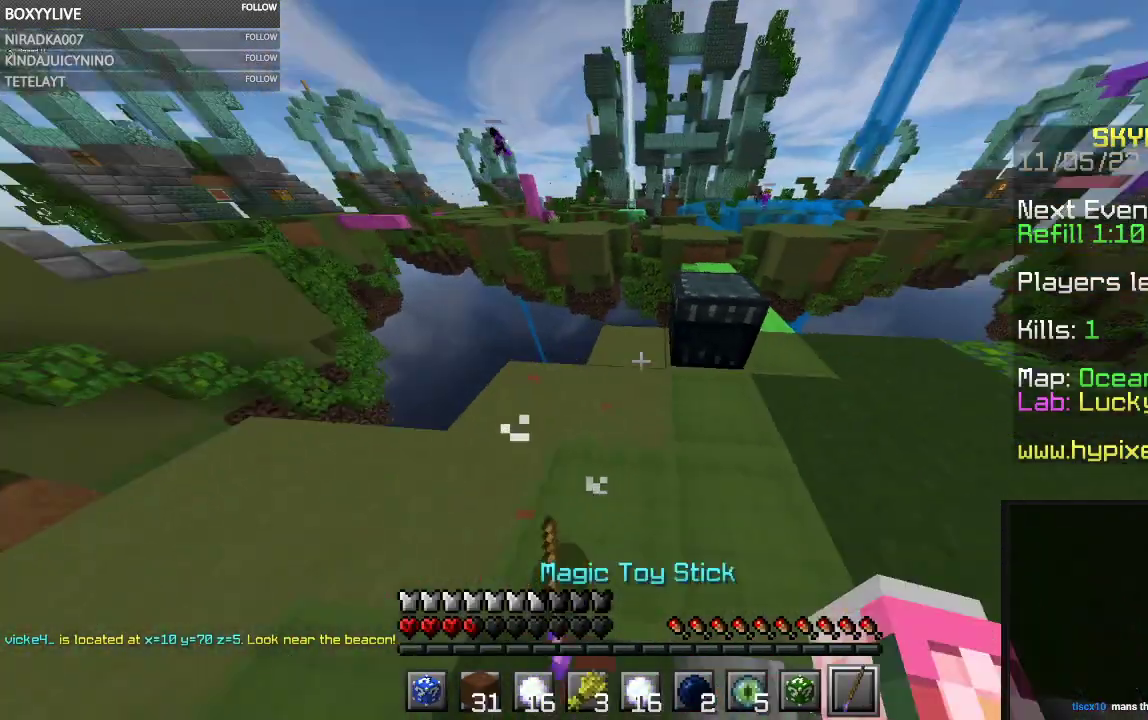
{"keys": [], "mouse": [], "events": [[200, "w", "down"], [334, "w", "up"]]}
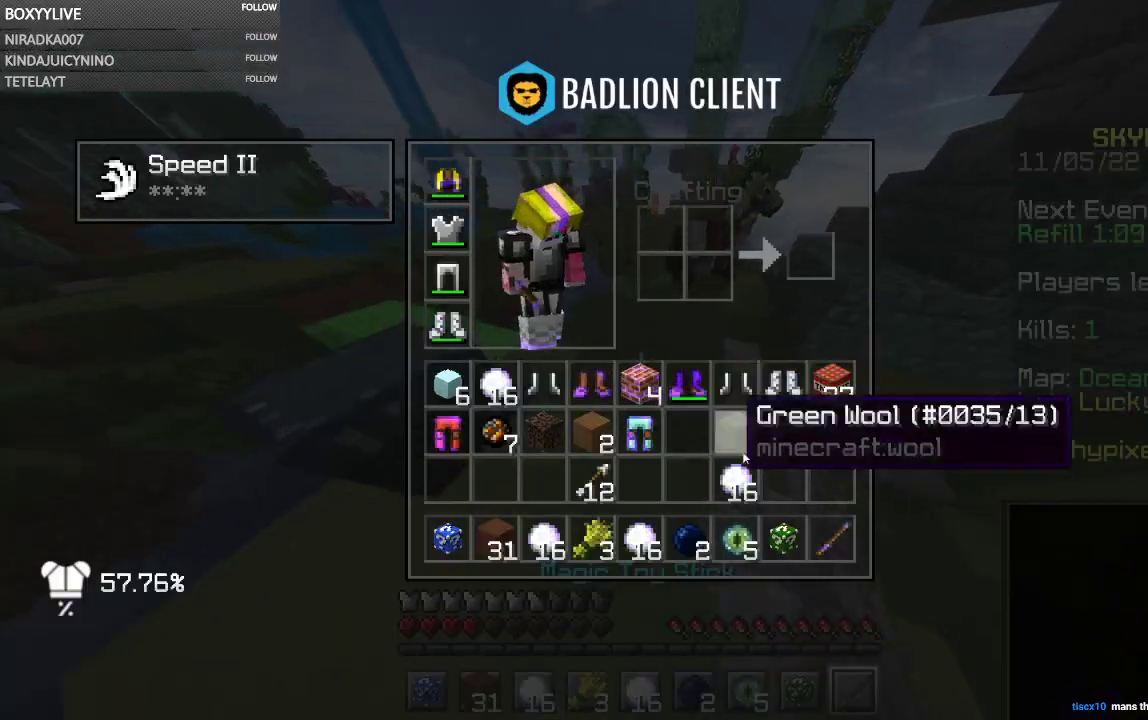
{"keys": [], "mouse": [], "events": []}
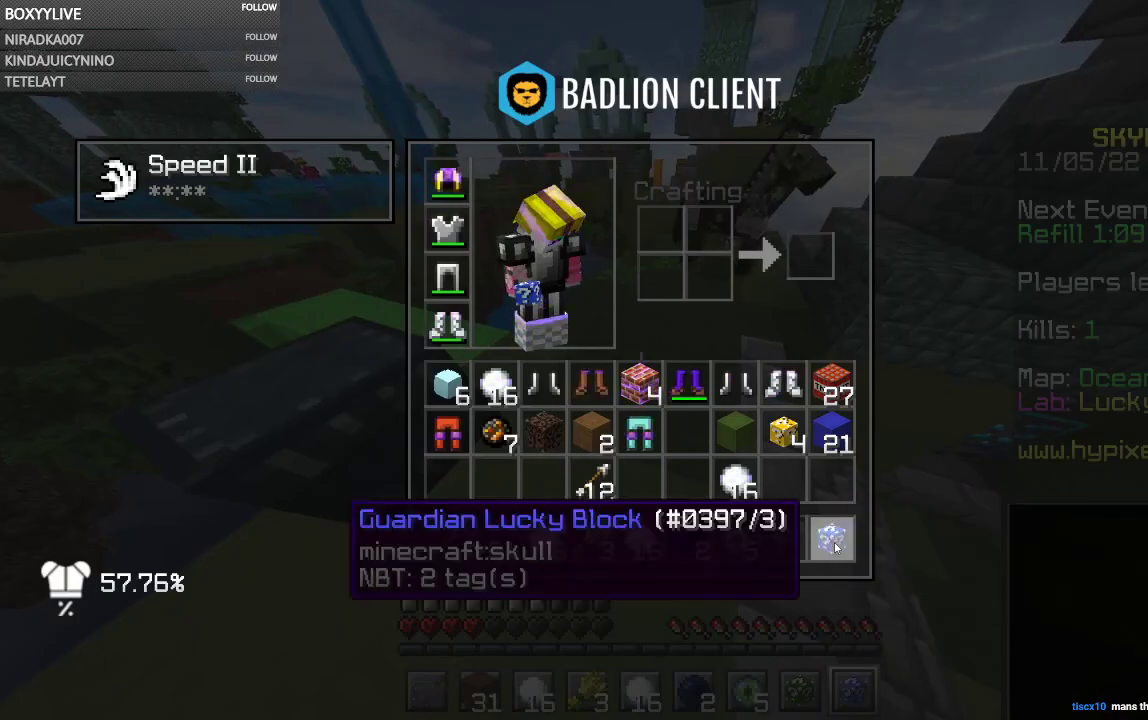
{"keys": [], "mouse": [], "events": []}
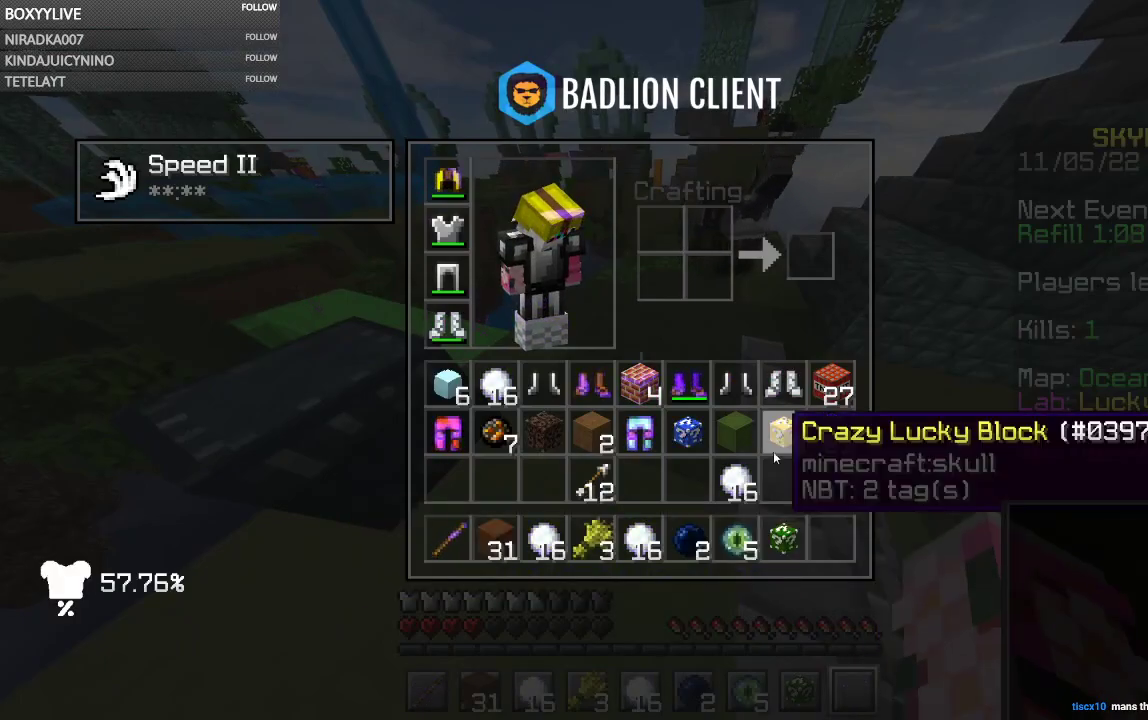
{"keys": [], "mouse": [], "events": []}
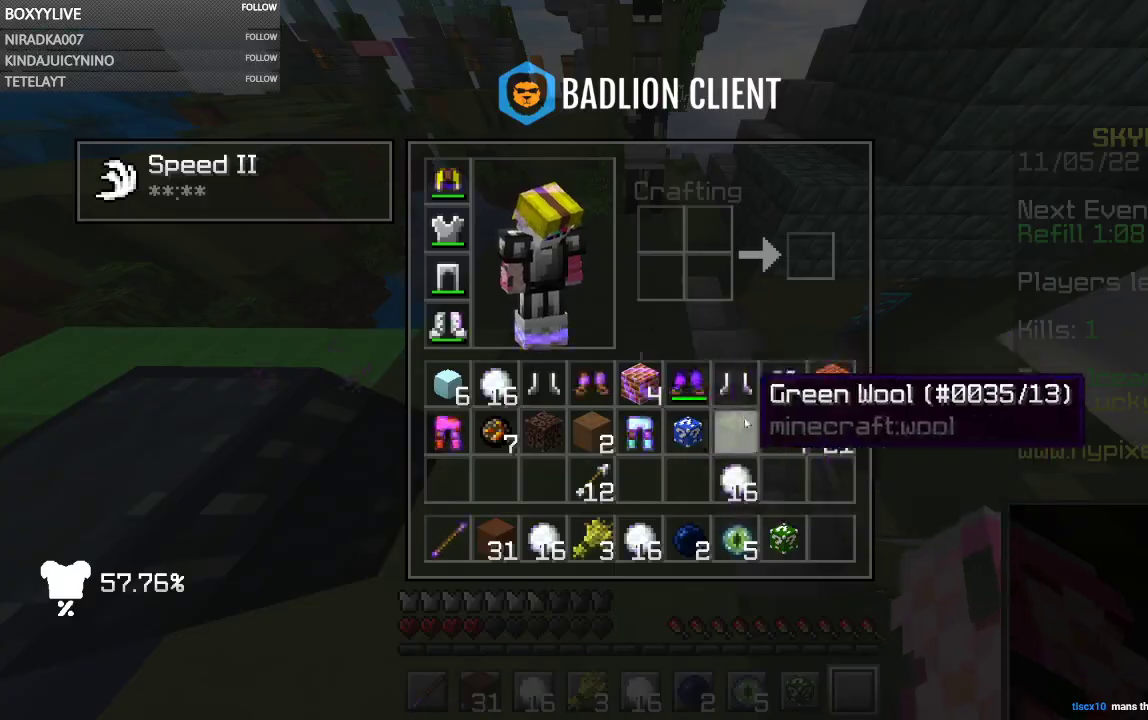
{"keys": [], "mouse": [], "events": [[367, "mouse_right", "down"], [500, "mouse_right", "up"]]}
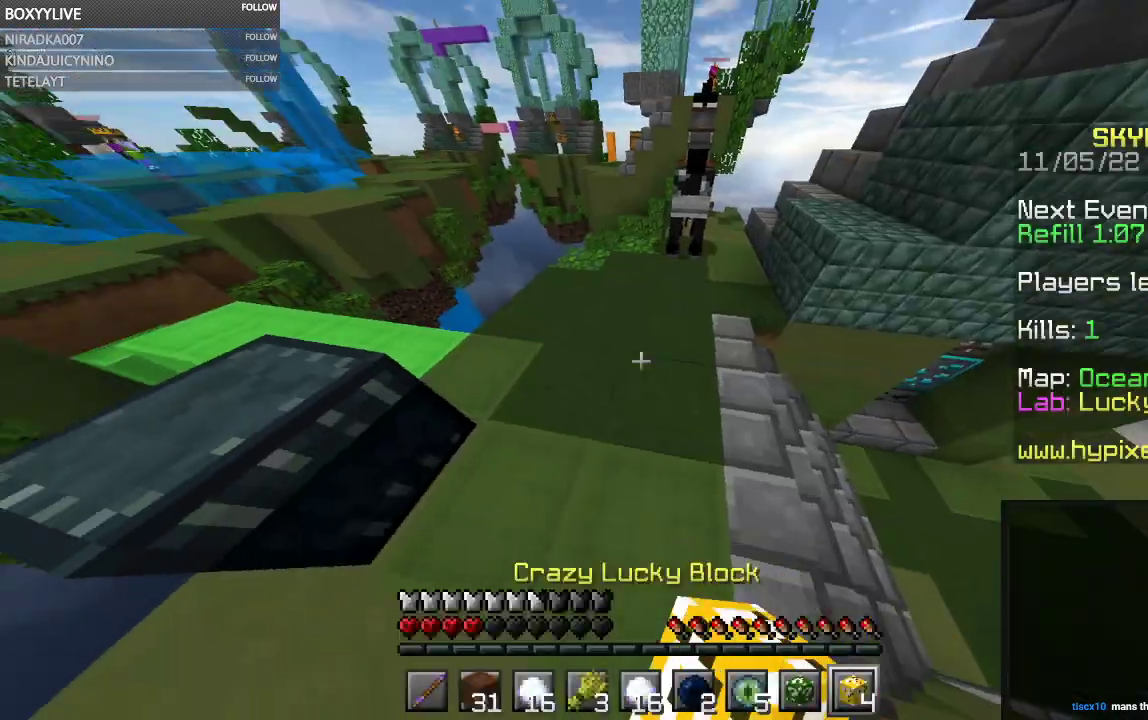
{"keys": [], "mouse": ["left"], "events": [[34, "mouse_left", "down"]]}
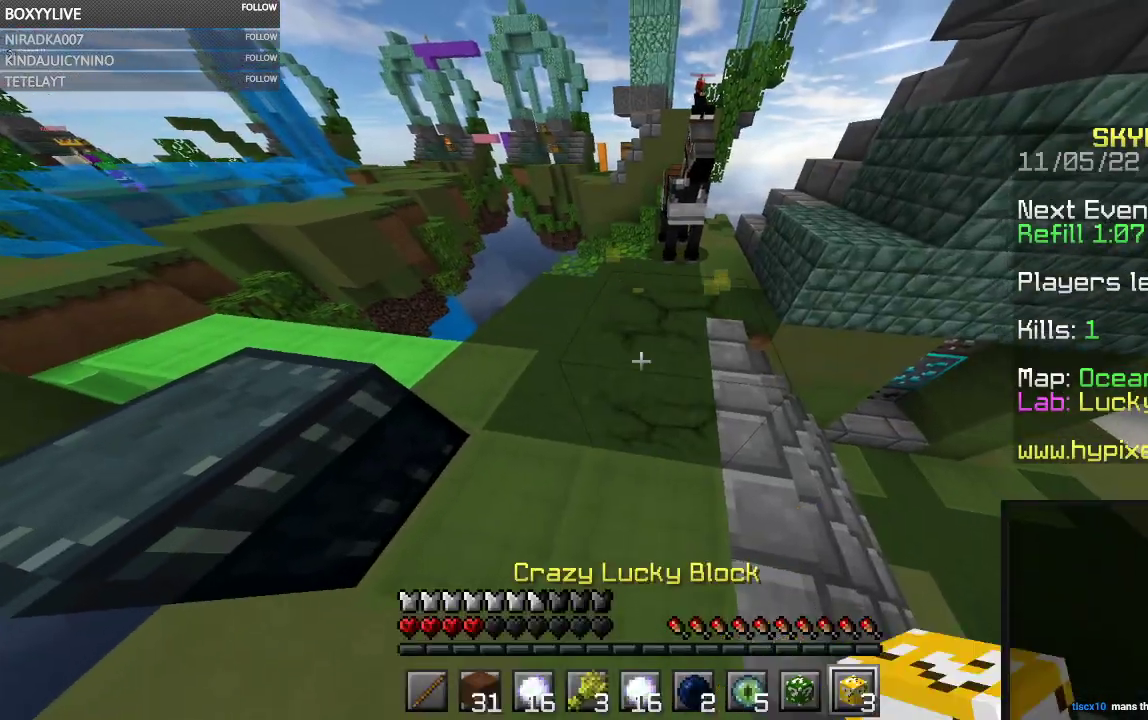
{"keys": [], "mouse": ["left"], "events": []}
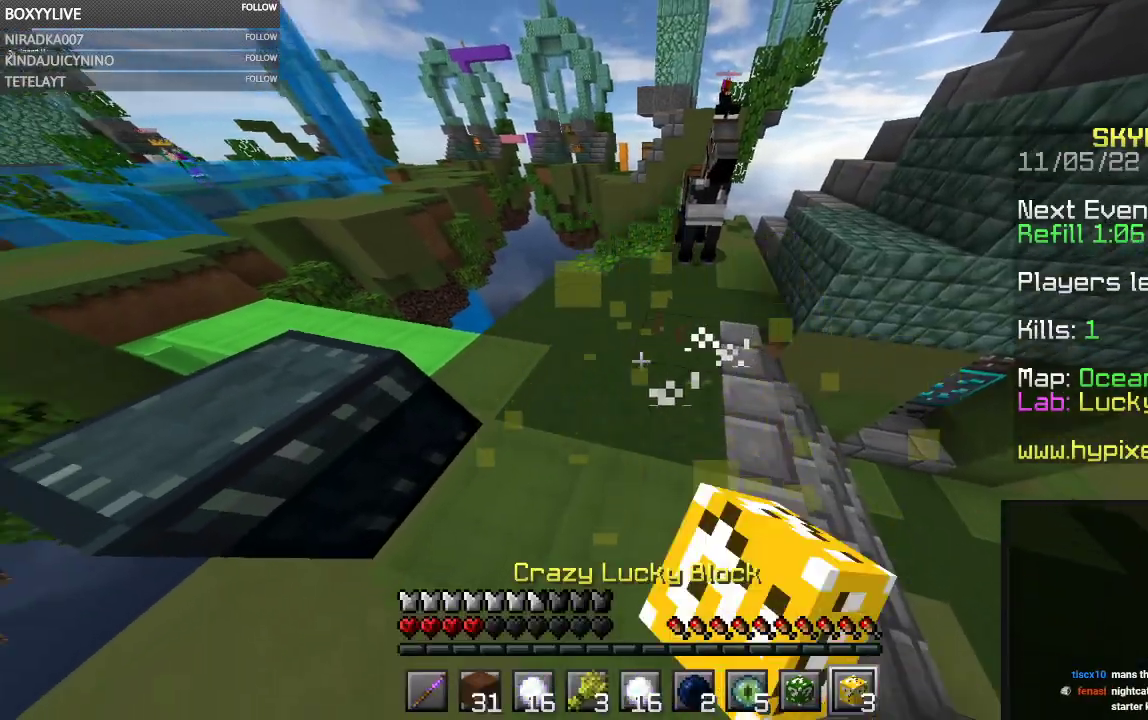
{"keys": [], "mouse": ["left"], "events": [[67, "mouse_left", "up"], [167, "w", "down"], [234, "mouse_right", "down"], [300, "w", "up"], [367, "mouse_right", "up"], [400, "mouse_left", "down"]]}
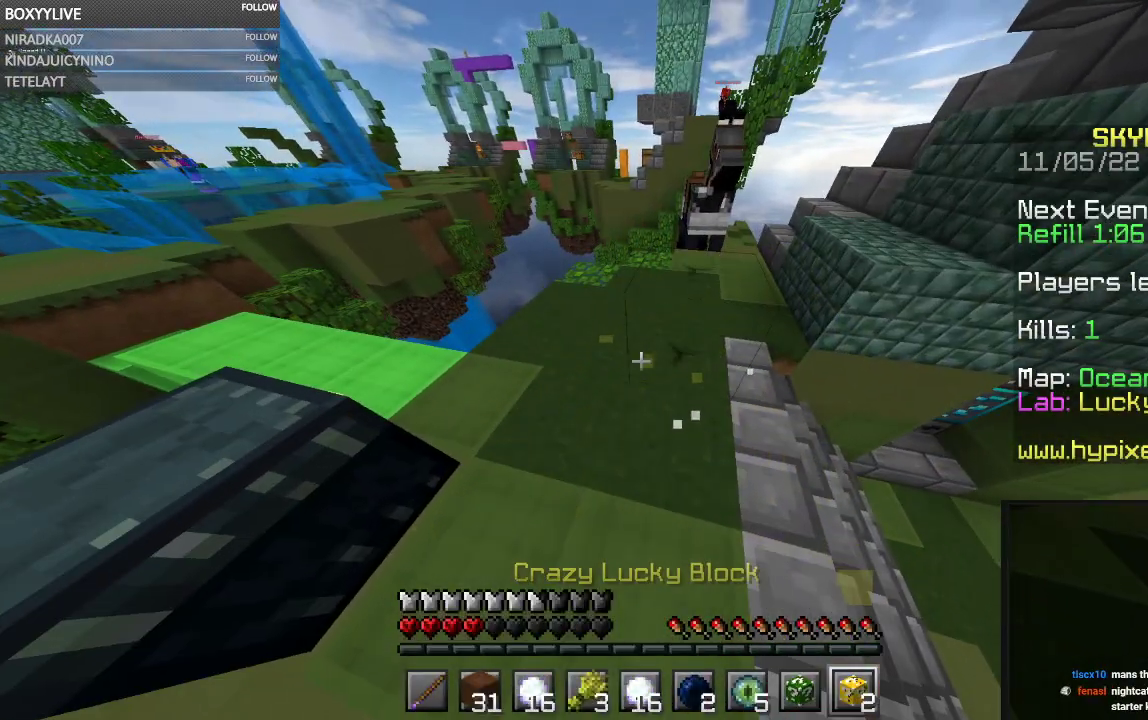
{"keys": [], "mouse": ["left"], "events": []}
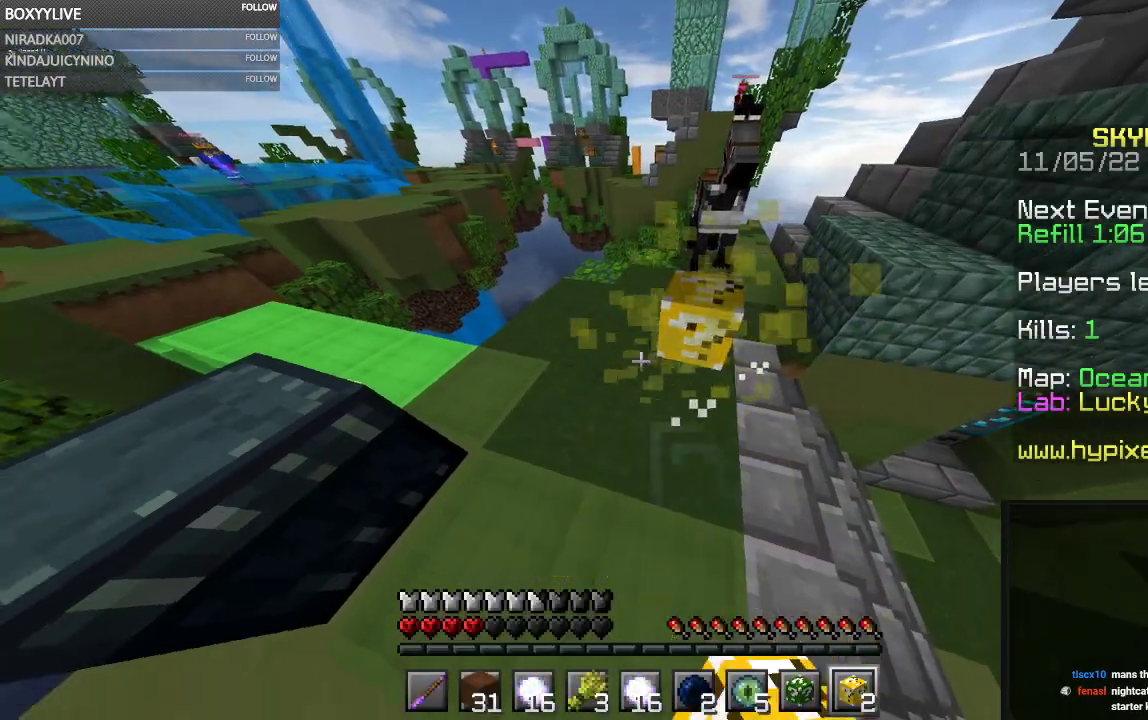
{"keys": ["w"], "mouse": [], "events": [[167, "mouse_left", "up"], [467, "w", "down"]]}